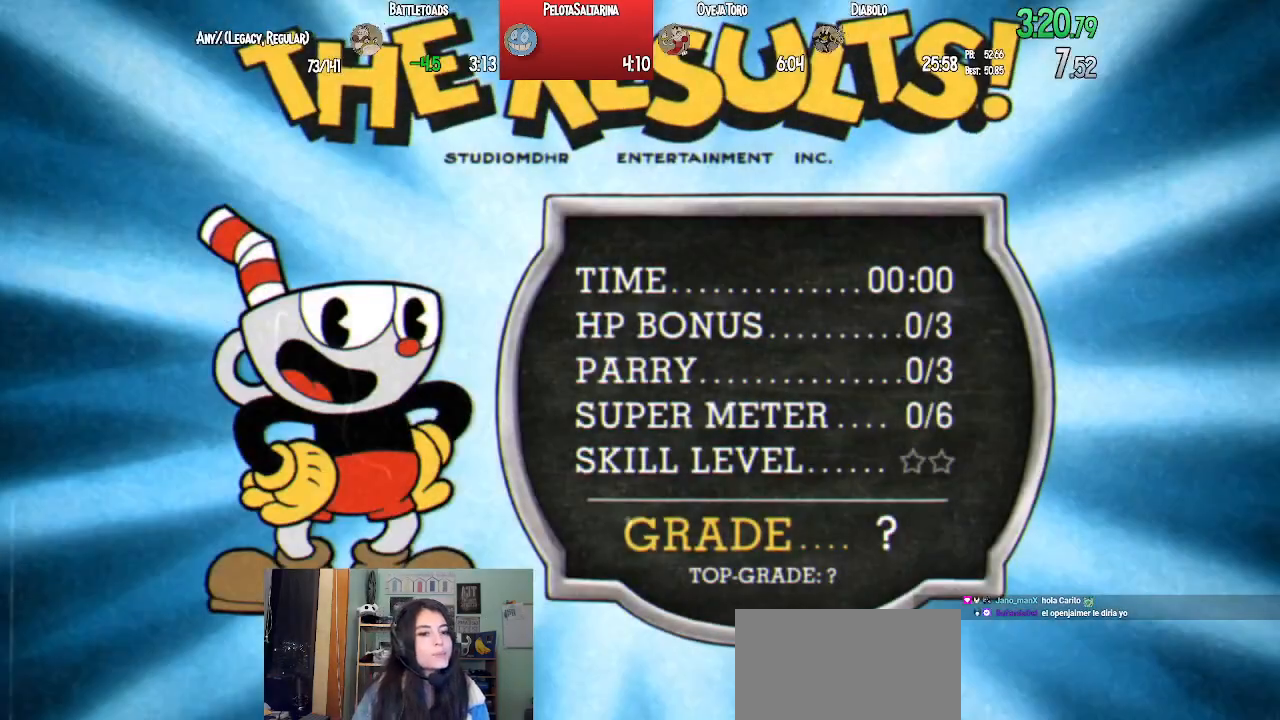
Gameplay with a controller (PlayStation layout); each line is a JSON object with the inputs held at the frame after it. "events" lists button and stick changes between this image and that frame as [ms after this image, input, new state], when the widget could be followed in between.
{"buttons": [], "left_stick": "center", "right_stick": "center", "events": [[367, "CROSS", "down"], [433, "CROSS", "up"]]}
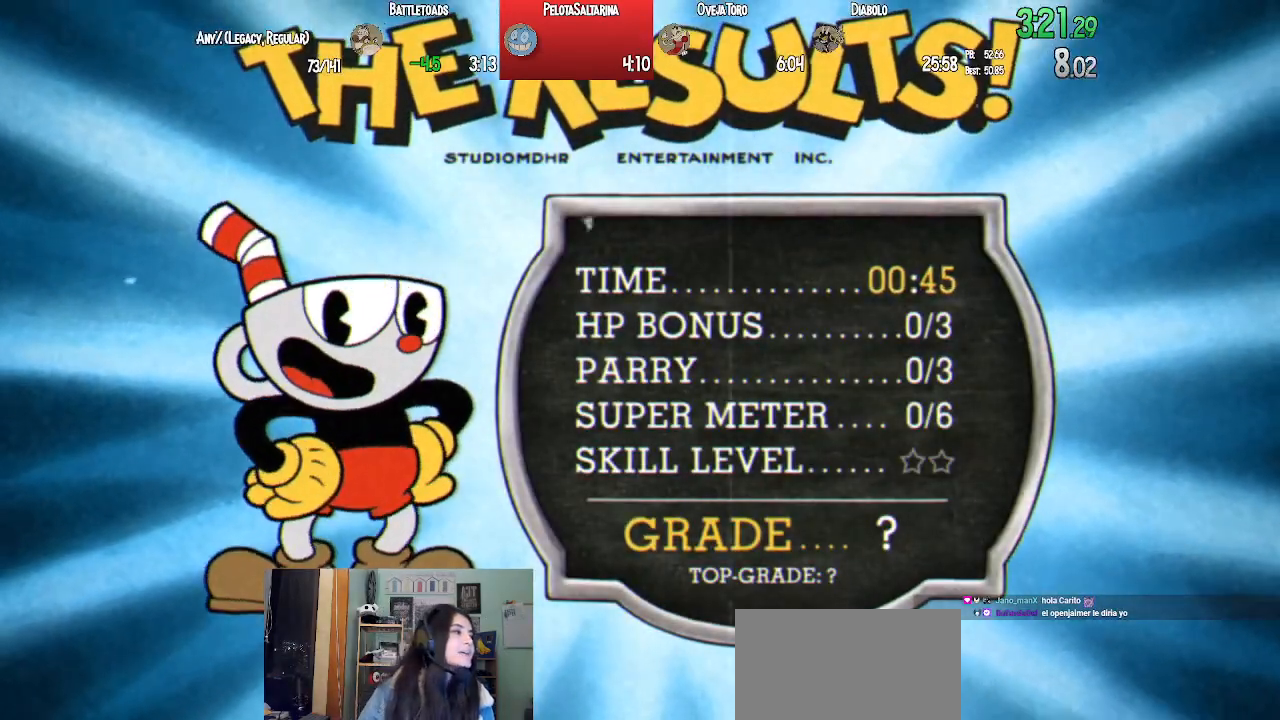
{"buttons": [], "left_stick": "center", "right_stick": "center", "events": [[17, "CROSS", "down"], [100, "CROSS", "up"], [200, "CROSS", "down"], [233, "CROSS", "up"]]}
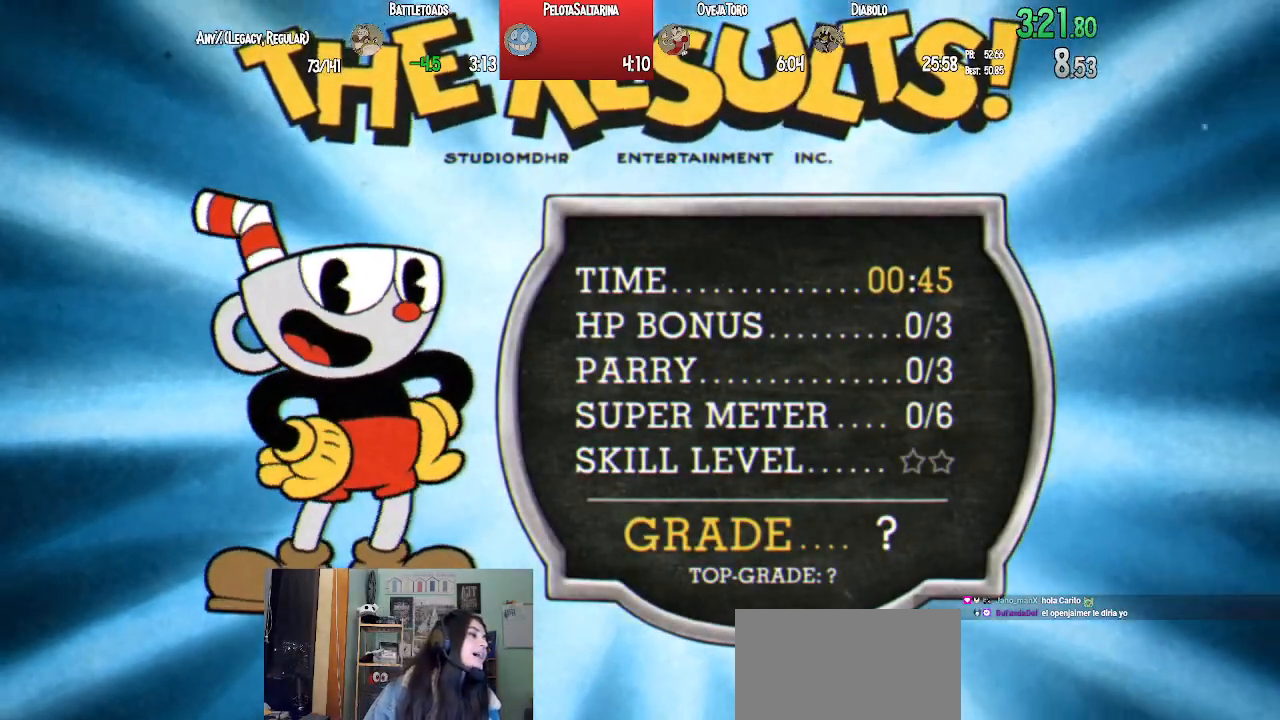
{"buttons": ["CROSS"], "left_stick": "center", "right_stick": "center", "events": [[183, "CROSS", "down"], [233, "CROSS", "up"], [317, "CROSS", "down"], [383, "CROSS", "up"], [450, "CROSS", "down"]]}
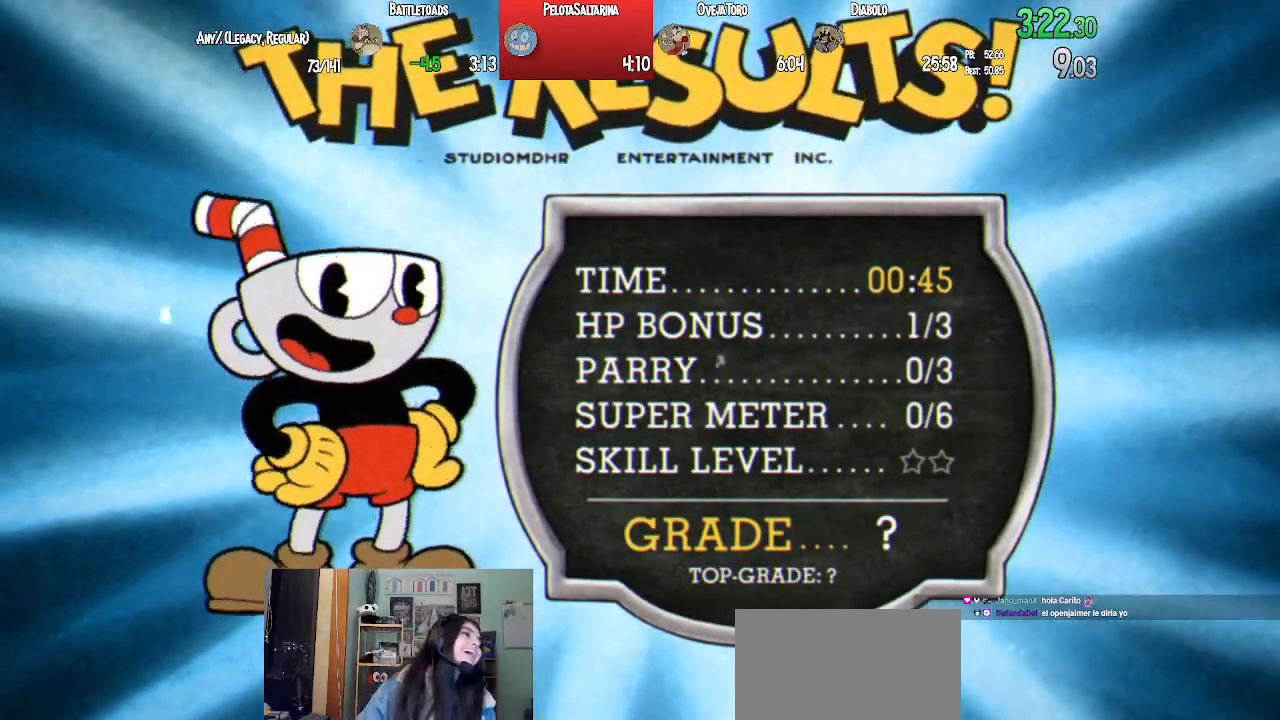
{"buttons": [], "left_stick": "center", "right_stick": "center", "events": [[33, "CROSS", "up"]]}
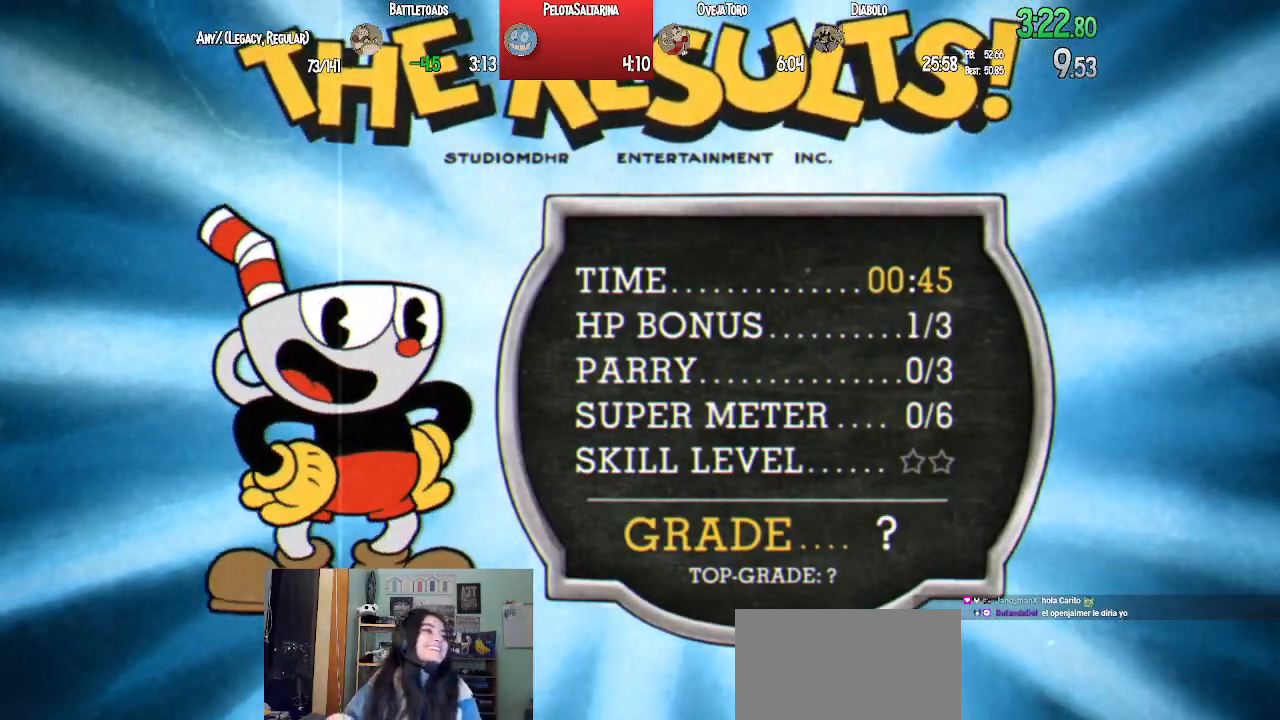
{"buttons": ["CROSS"], "left_stick": "center", "right_stick": "center", "events": [[33, "CROSS", "down"], [133, "CROSS", "up"], [200, "CROSS", "down"], [267, "CROSS", "up"], [350, "CROSS", "down"], [417, "CROSS", "up"], [500, "CROSS", "down"]]}
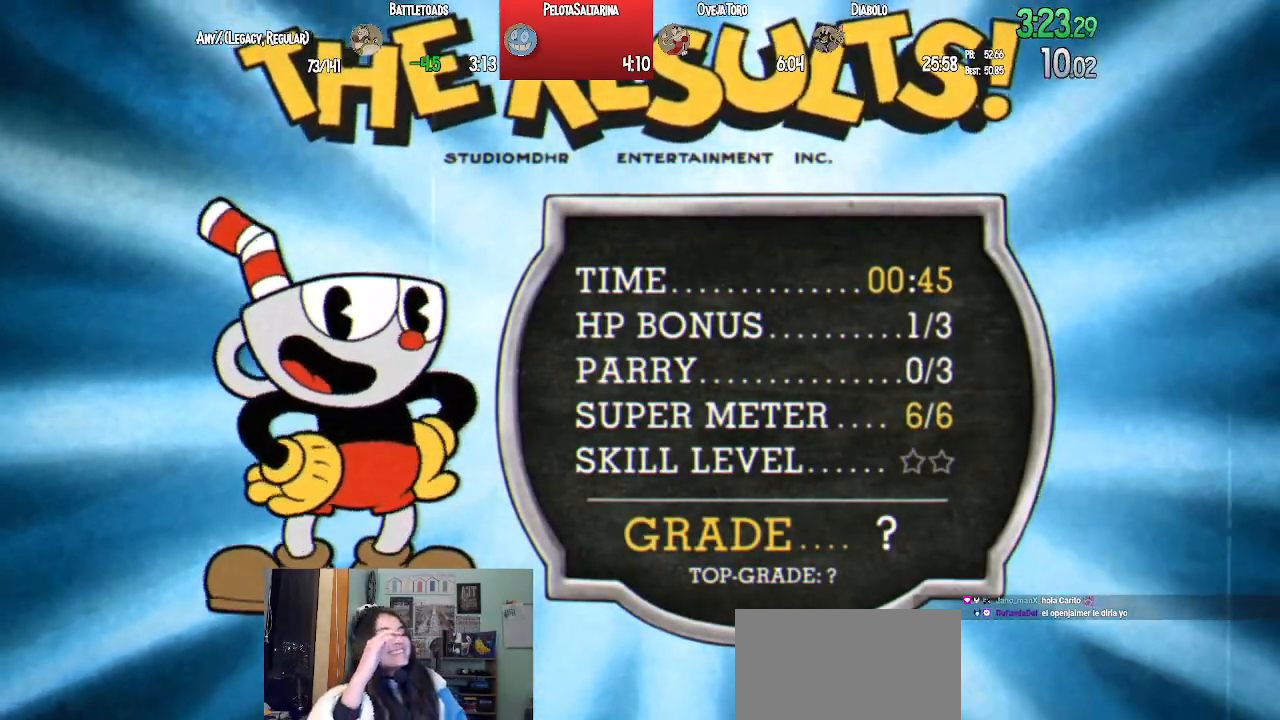
{"buttons": [], "left_stick": "center", "right_stick": "center", "events": [[83, "CROSS", "up"]]}
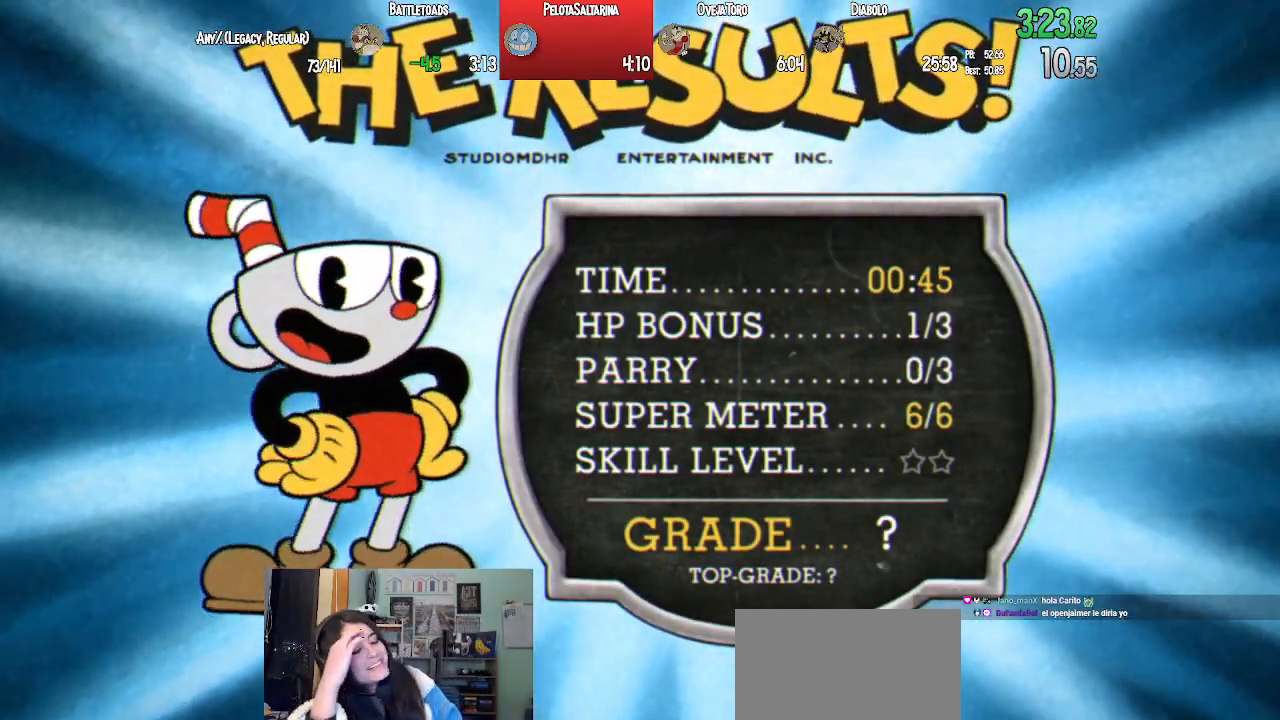
{"buttons": [], "left_stick": "center", "right_stick": "center", "events": [[83, "CROSS", "down"], [167, "CROSS", "up"], [233, "CROSS", "down"], [317, "CROSS", "up"], [400, "CROSS", "down"], [483, "CROSS", "up"]]}
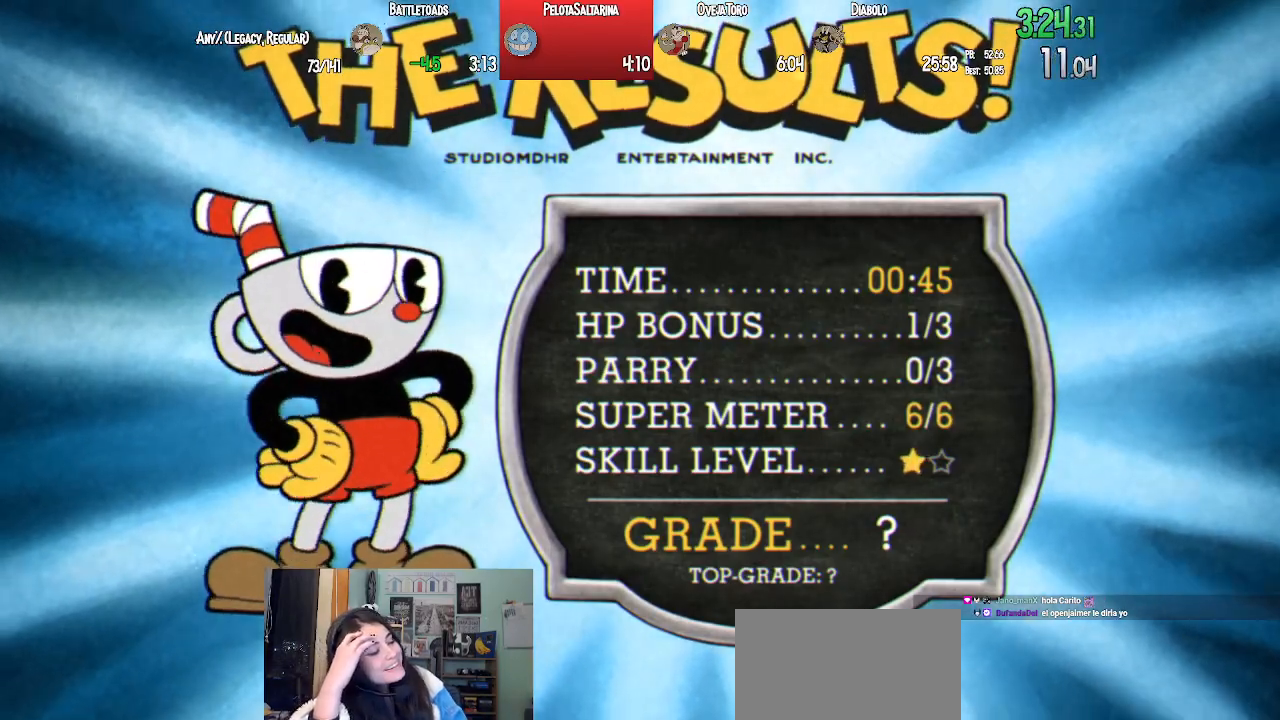
{"buttons": [], "left_stick": "center", "right_stick": "center", "events": [[100, "CROSS", "down"], [183, "CROSS", "up"]]}
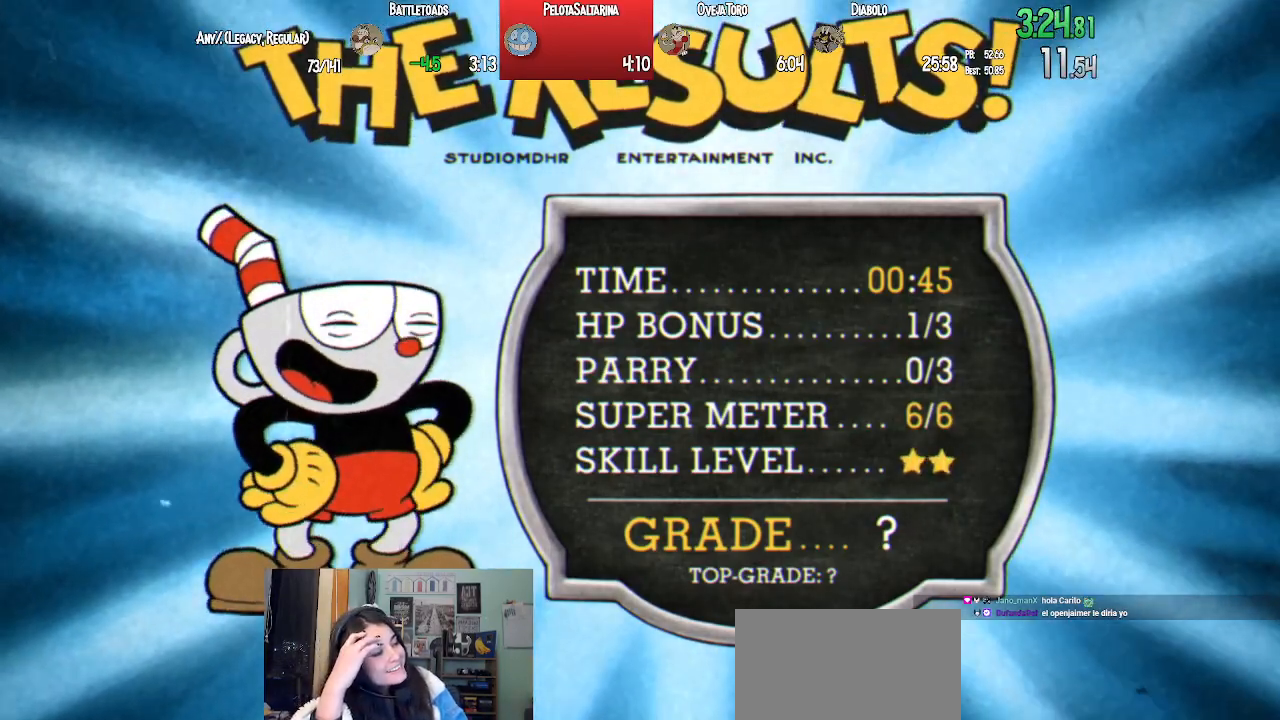
{"buttons": [], "left_stick": "center", "right_stick": "center", "events": [[17, "CROSS", "down"], [100, "CROSS", "up"], [200, "CROSS", "down"], [267, "CROSS", "up"], [350, "CROSS", "down"], [433, "CROSS", "up"]]}
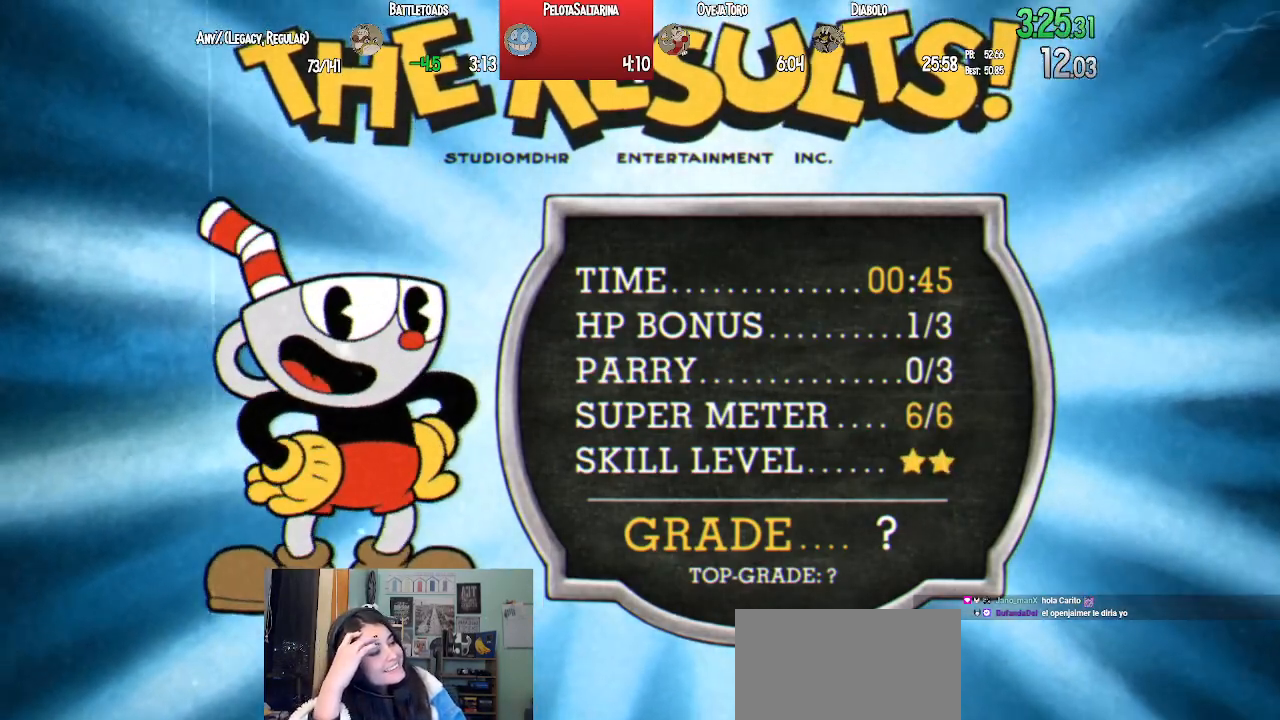
{"buttons": [], "left_stick": "center", "right_stick": "center", "events": [[33, "CROSS", "down"], [117, "CROSS", "up"], [200, "CROSS", "down"], [283, "CROSS", "up"], [367, "CROSS", "down"], [433, "CROSS", "up"]]}
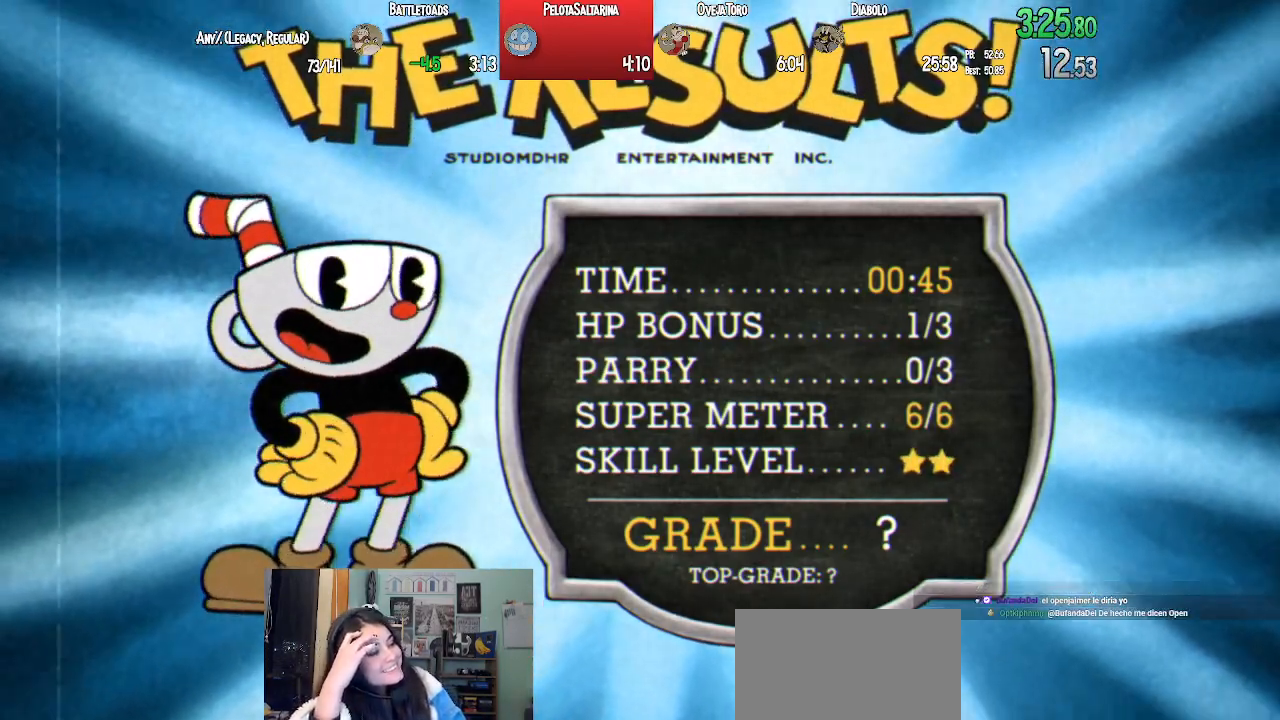
{"buttons": [], "left_stick": "center", "right_stick": "center", "events": [[50, "CROSS", "down"], [133, "CROSS", "up"], [250, "CROSS", "down"], [333, "CROSS", "up"], [417, "CROSS", "down"], [500, "CROSS", "up"]]}
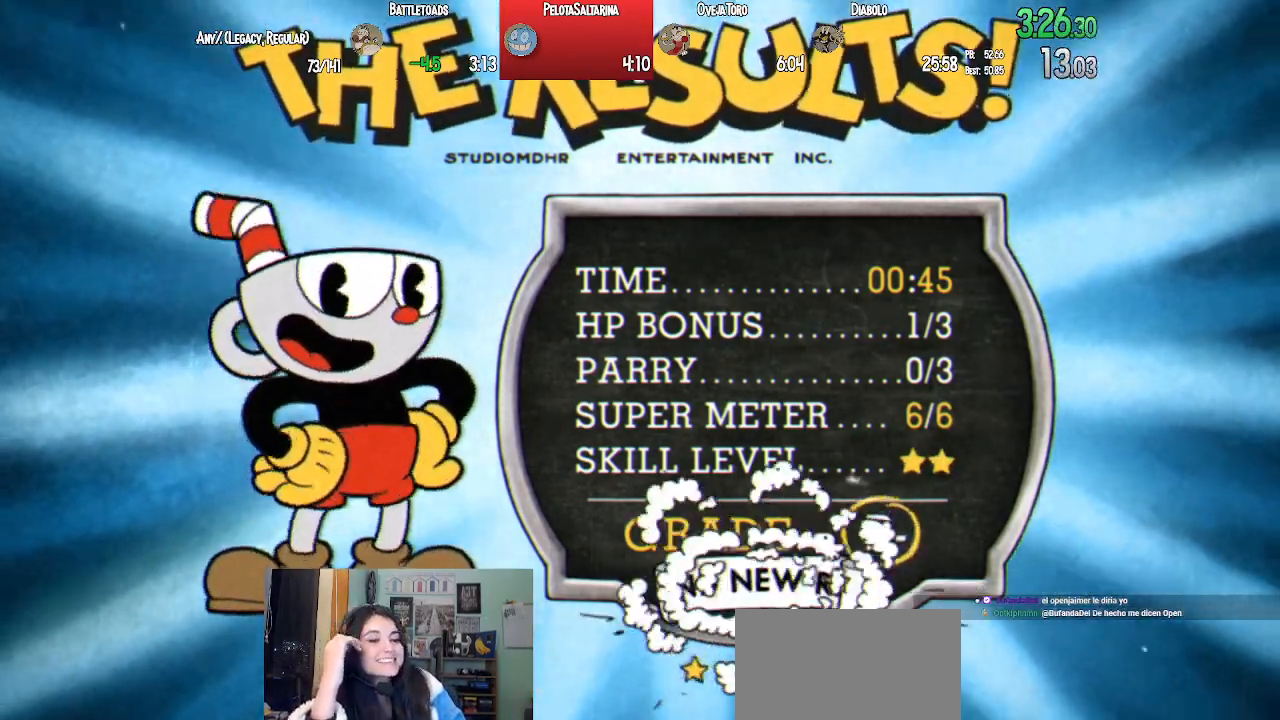
{"buttons": [], "left_stick": "center", "right_stick": "center", "events": [[117, "CROSS", "down"], [200, "CROSS", "up"], [317, "CROSS", "down"], [400, "CROSS", "up"]]}
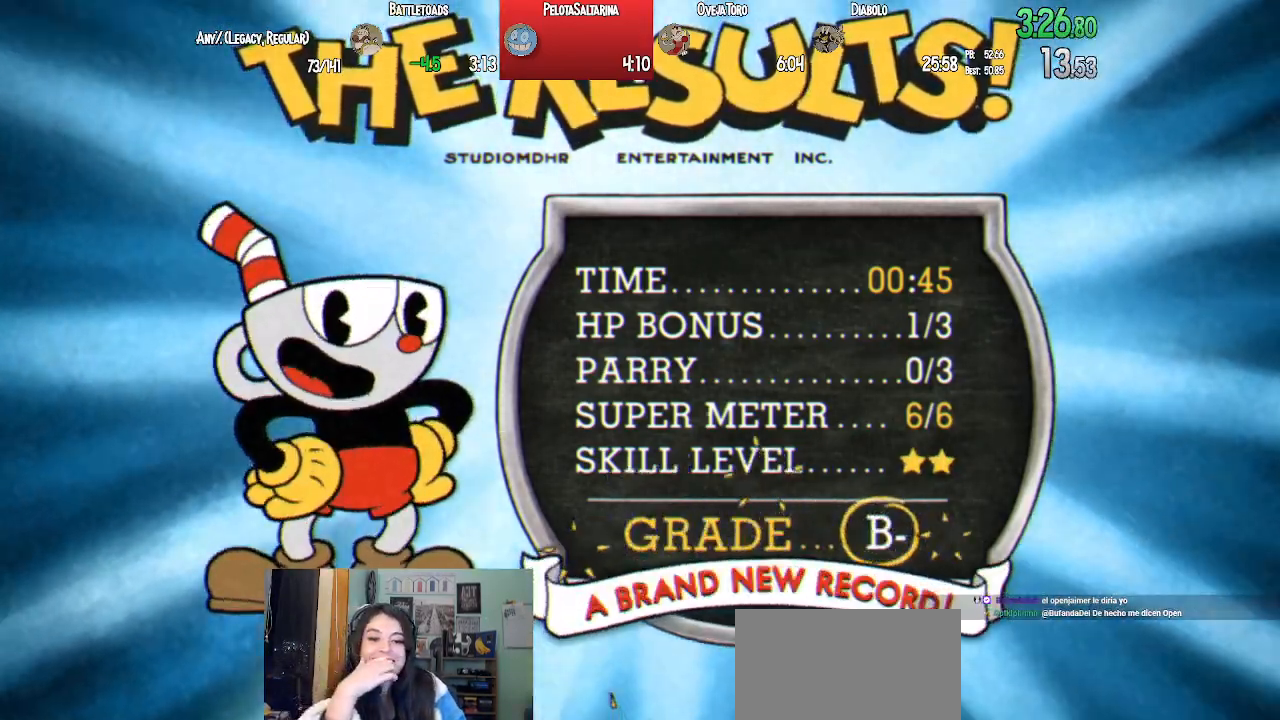
{"buttons": [], "left_stick": "center", "right_stick": "center", "events": [[17, "CROSS", "down"], [83, "CROSS", "up"], [200, "CROSS", "down"], [267, "CROSS", "up"], [383, "CROSS", "down"], [450, "CROSS", "up"]]}